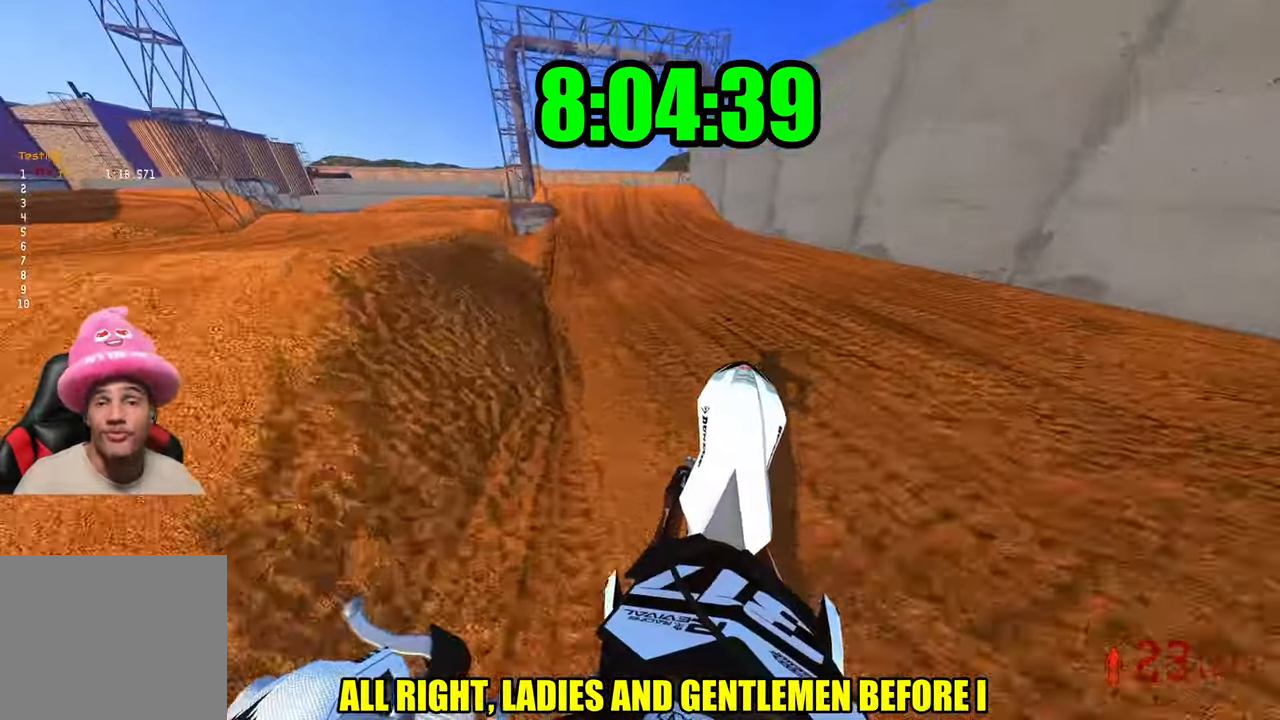
Gameplay with a controller (PlayStation layout); each line is a JSON object with the inputs held at the frame after it. "events" lists button and stick changes between this image and that frame as [ms after this image, input, new state], when the widget could be followed in between.
{"buttons": ["R2"], "left_stick": "up-left", "right_stick": "up", "events": []}
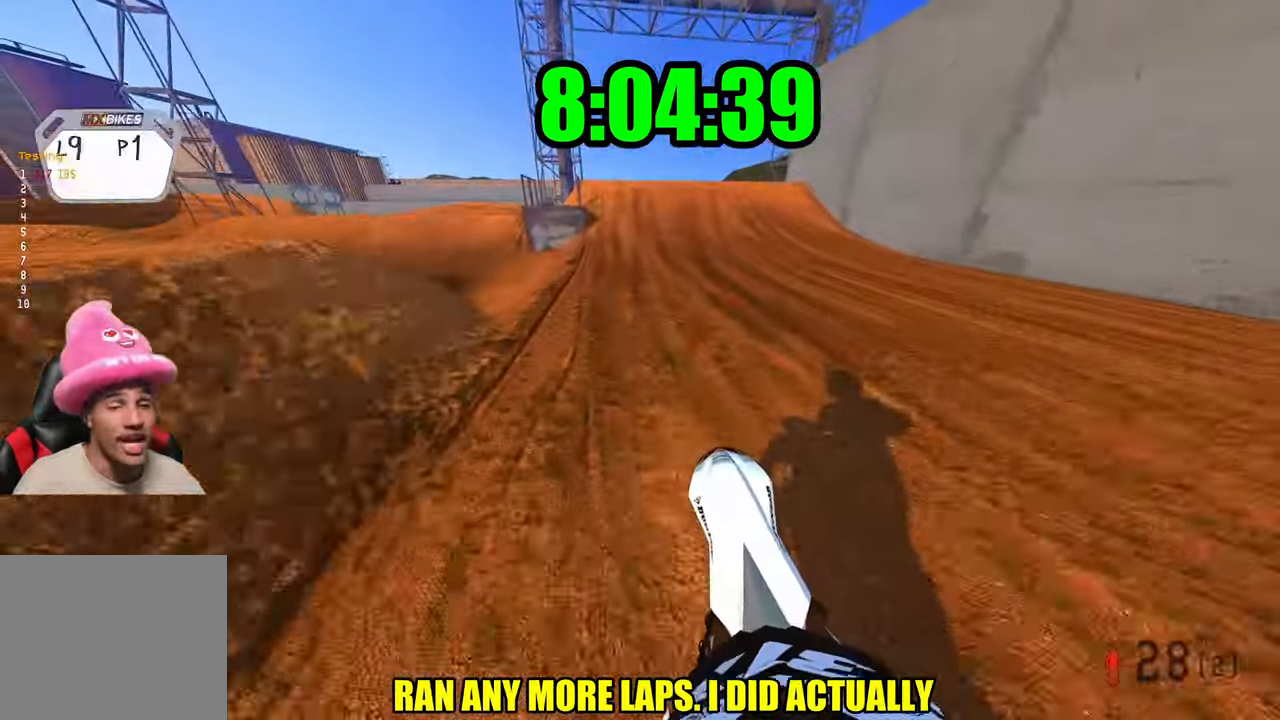
{"buttons": ["R2"], "left_stick": "center", "right_stick": "up", "events": [[217, "left_stick", "center"]]}
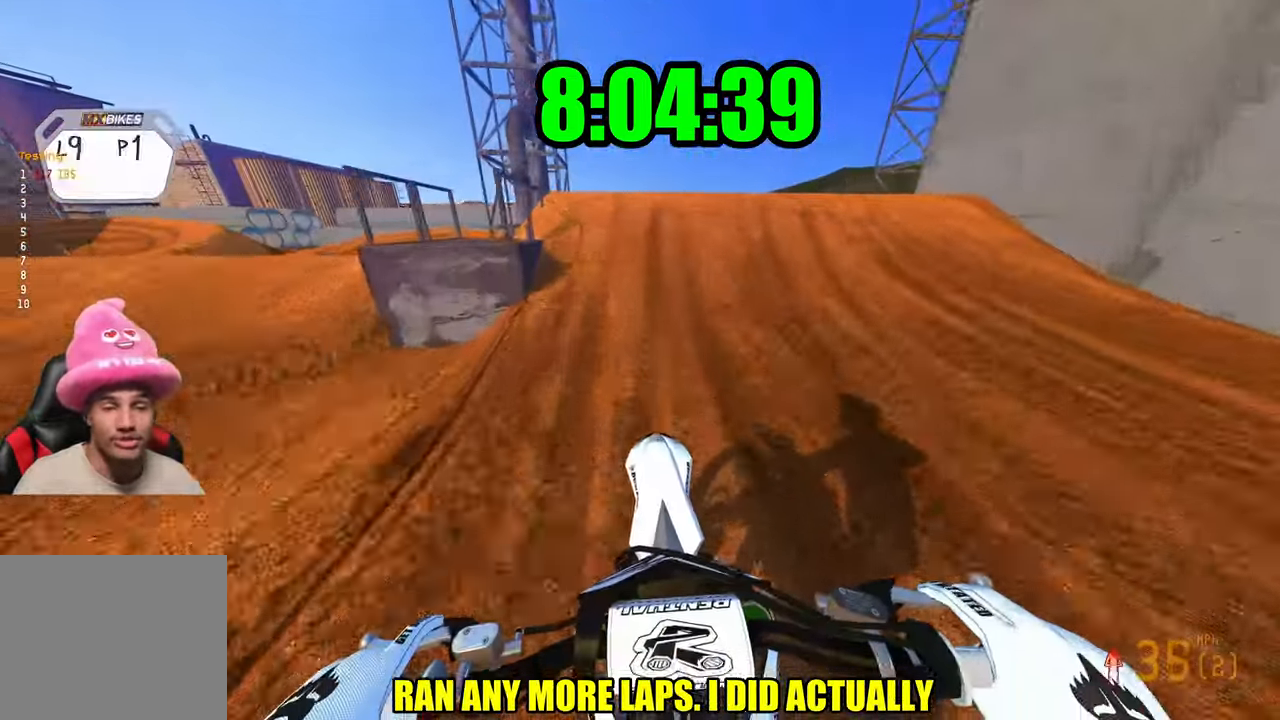
{"buttons": ["R2"], "left_stick": "down-left", "right_stick": "up", "events": [[250, "left_stick", "down-right"], [317, "R3", "down"], [417, "left_stick", "down-left"], [433, "R3", "up"]]}
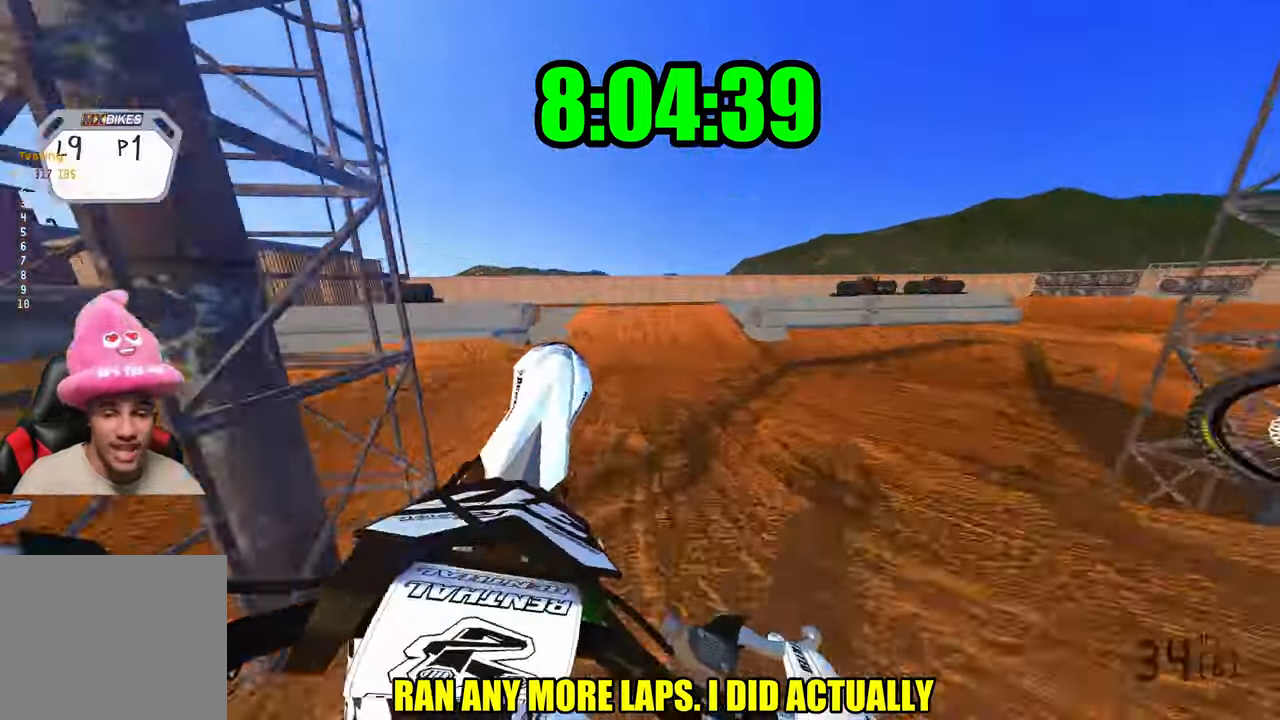
{"buttons": ["R2"], "left_stick": "left", "right_stick": "up", "events": [[50, "R2", "up"], [317, "R2", "down"], [367, "left_stick", "left"]]}
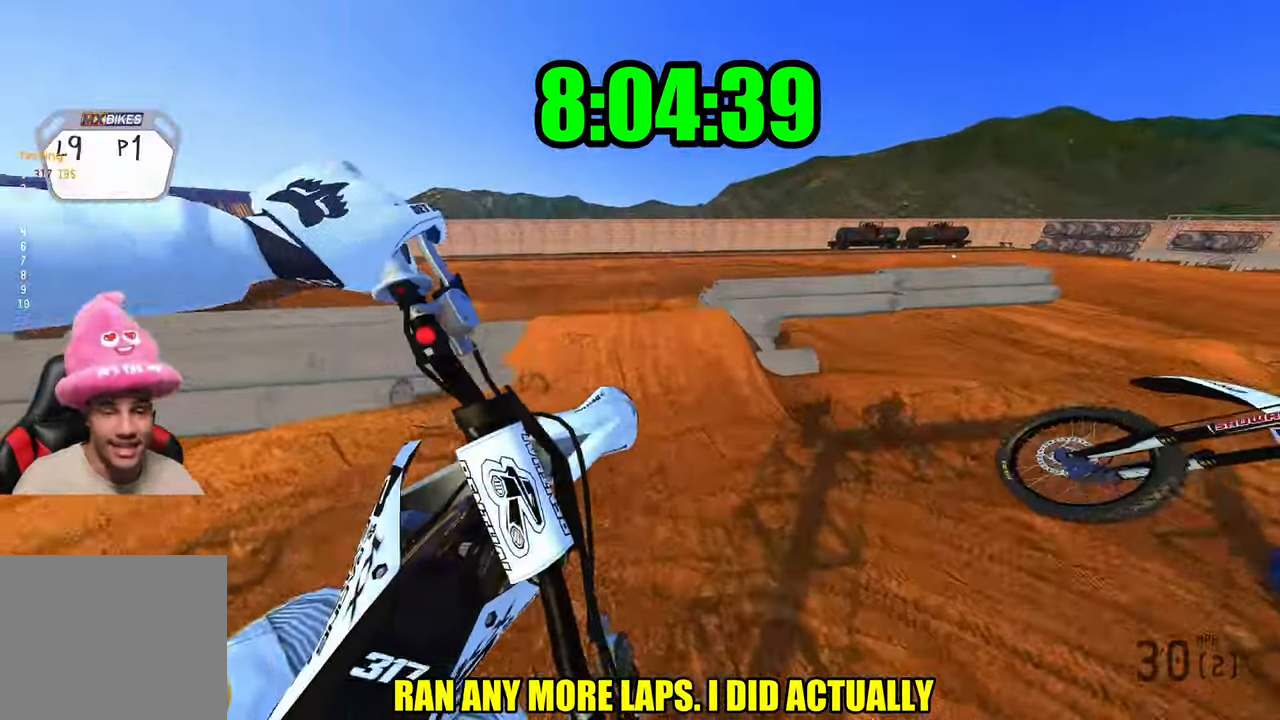
{"buttons": [], "left_stick": "up-right", "right_stick": "up", "events": [[100, "left_stick", "center"], [200, "left_stick", "up-right"], [333, "R3", "down"], [350, "R2", "up"], [450, "R3", "up"]]}
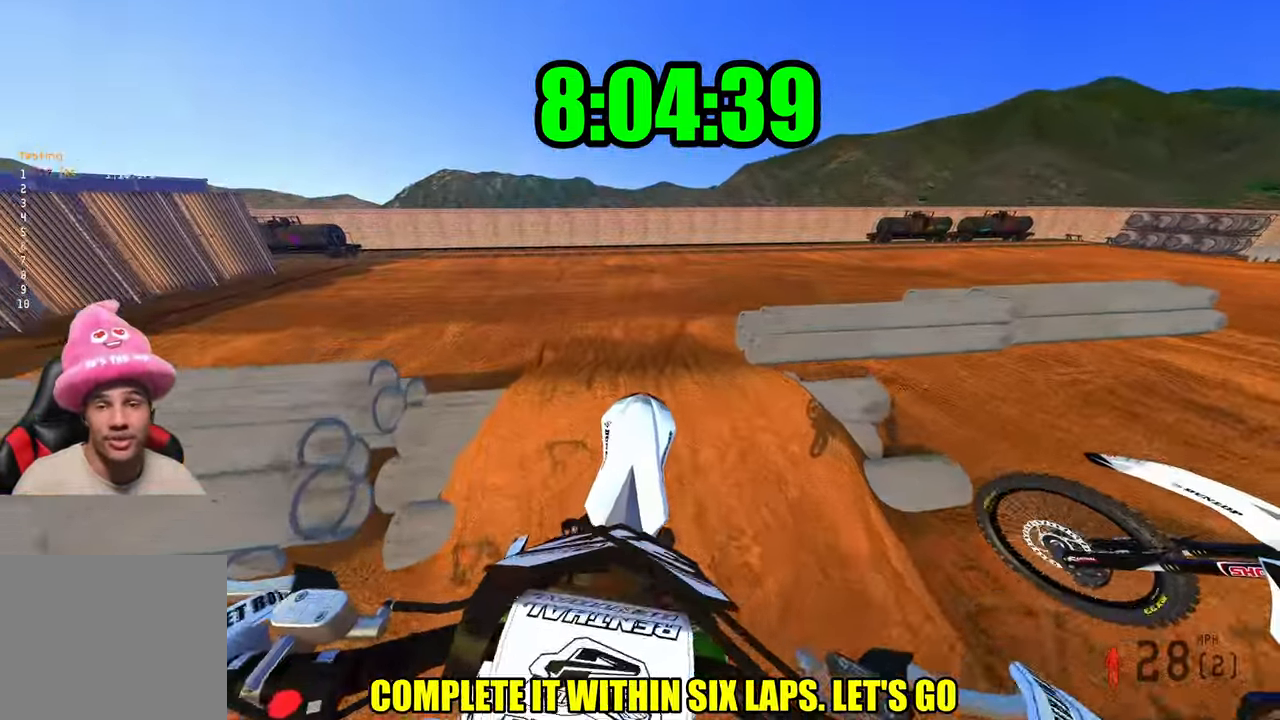
{"buttons": ["R2"], "left_stick": "up-right", "right_stick": "up", "events": [[17, "R2", "down"]]}
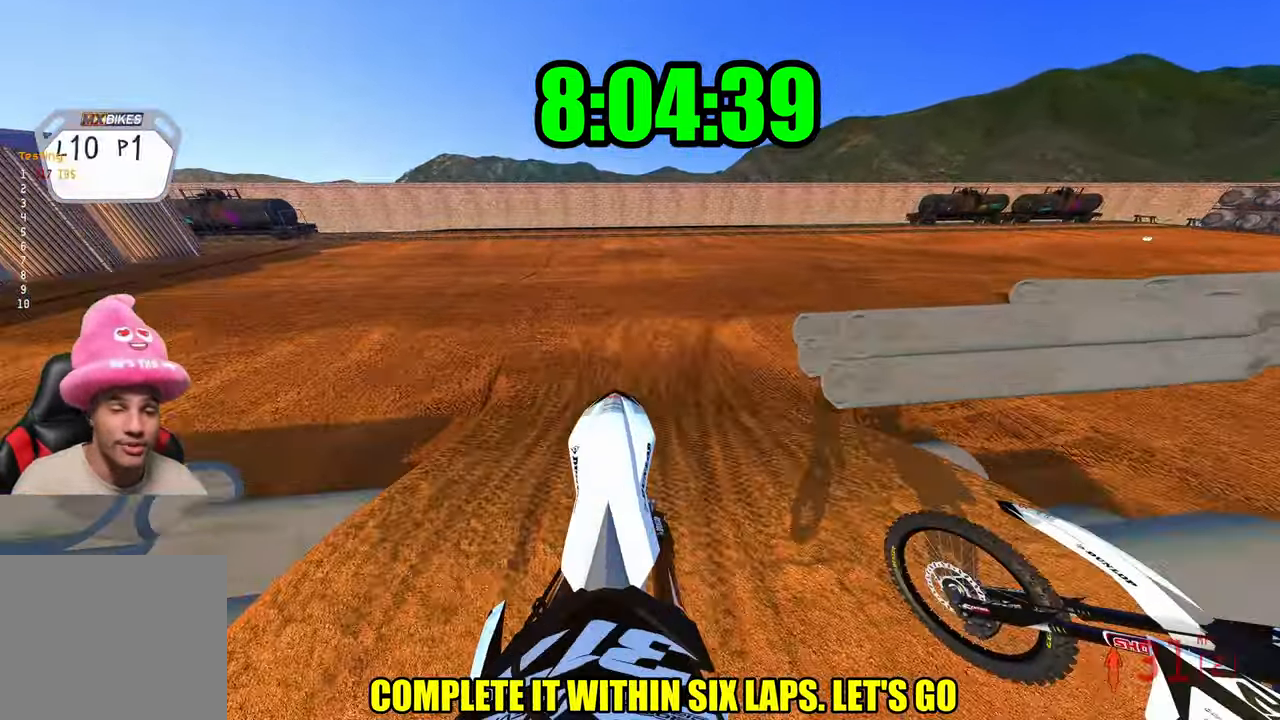
{"buttons": ["R2", "R3"], "left_stick": "up-right", "right_stick": "up-left", "events": [[117, "R2", "up"], [134, "right_stick", "left"], [250, "R2", "down"], [350, "R3", "down"], [350, "right_stick", "up-left"]]}
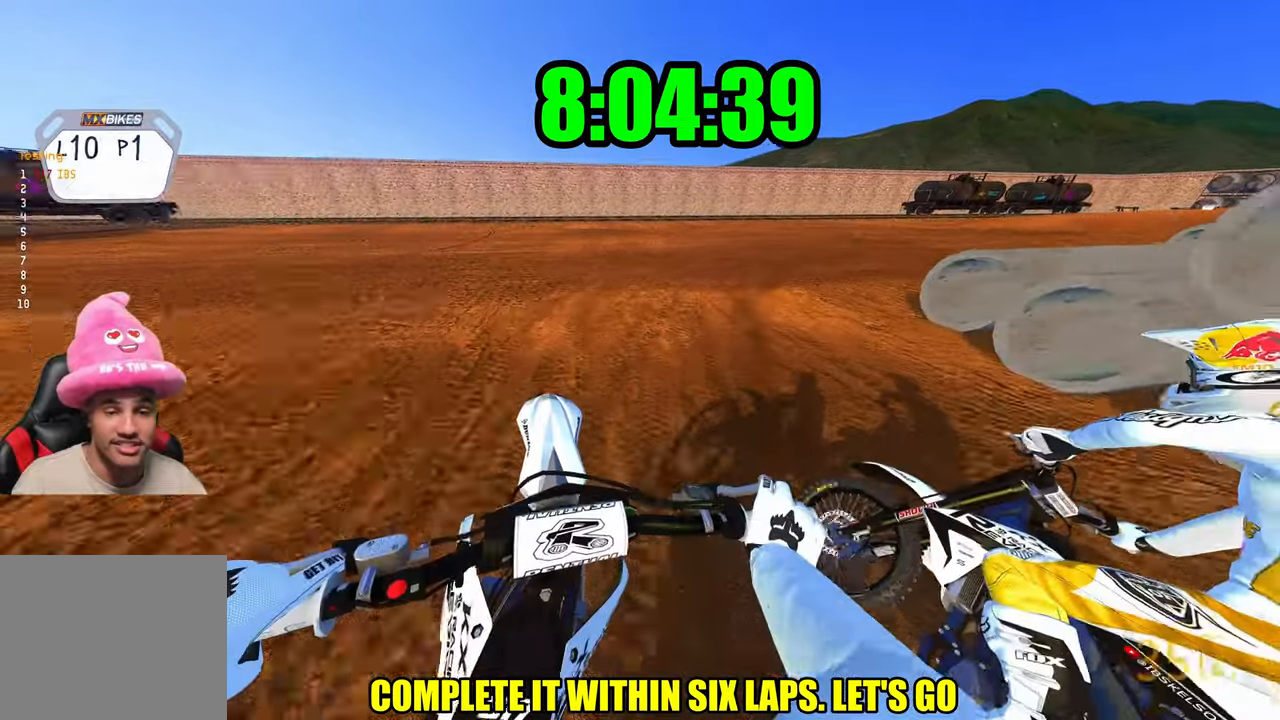
{"buttons": ["R2"], "left_stick": "up-right", "right_stick": "left", "events": [[34, "R3", "up"], [34, "right_stick", "left"]]}
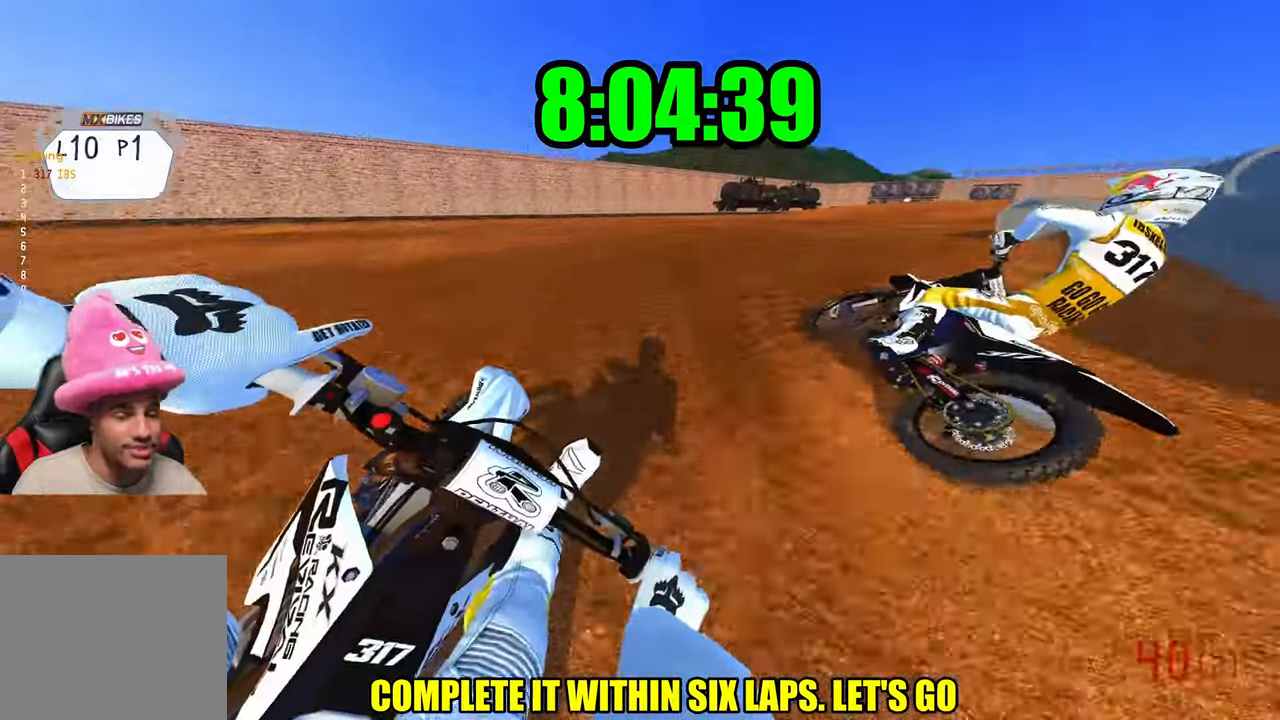
{"buttons": ["R2"], "left_stick": "up-right", "right_stick": "left", "events": []}
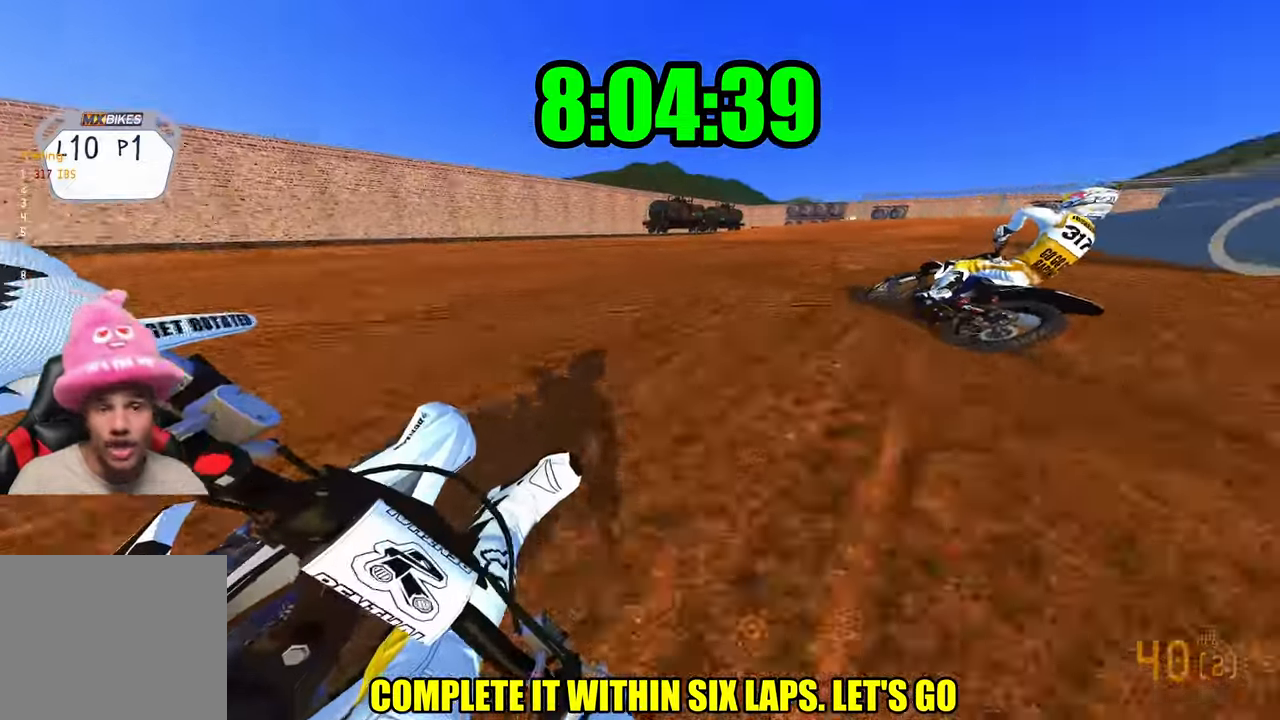
{"buttons": ["R2"], "left_stick": "up-right", "right_stick": "left", "events": []}
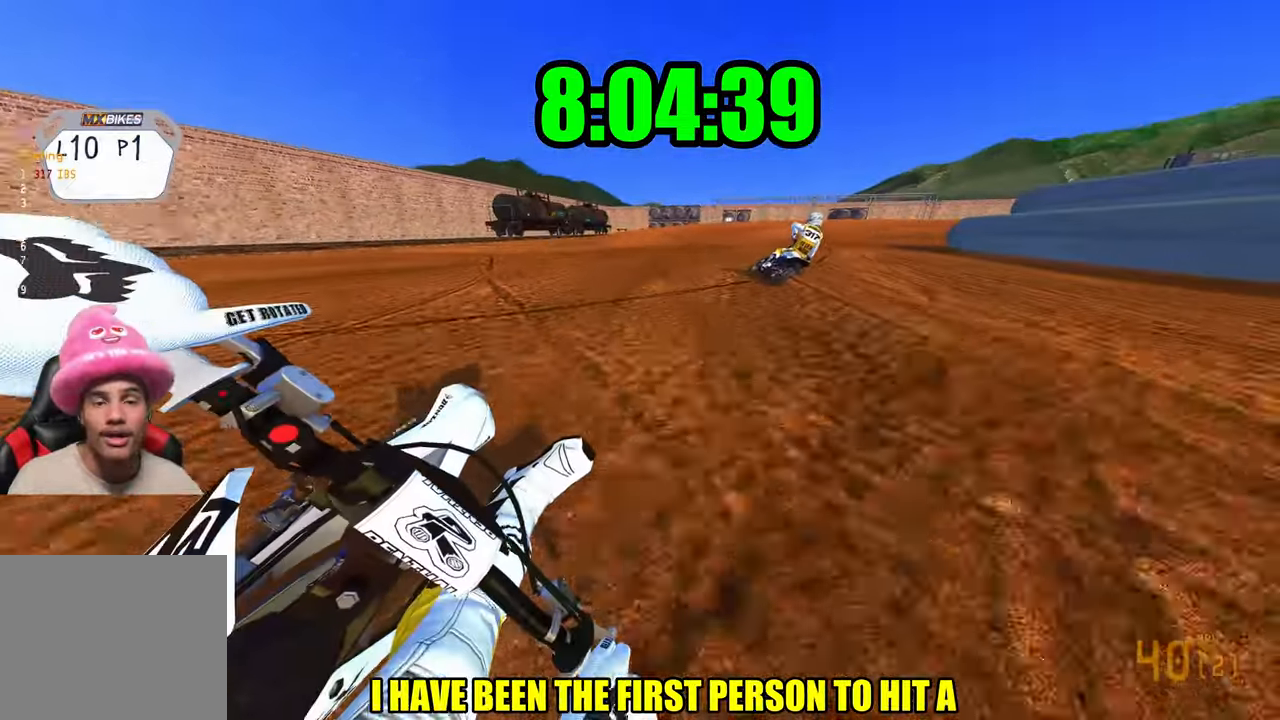
{"buttons": ["R2"], "left_stick": "up-right", "right_stick": "left", "events": []}
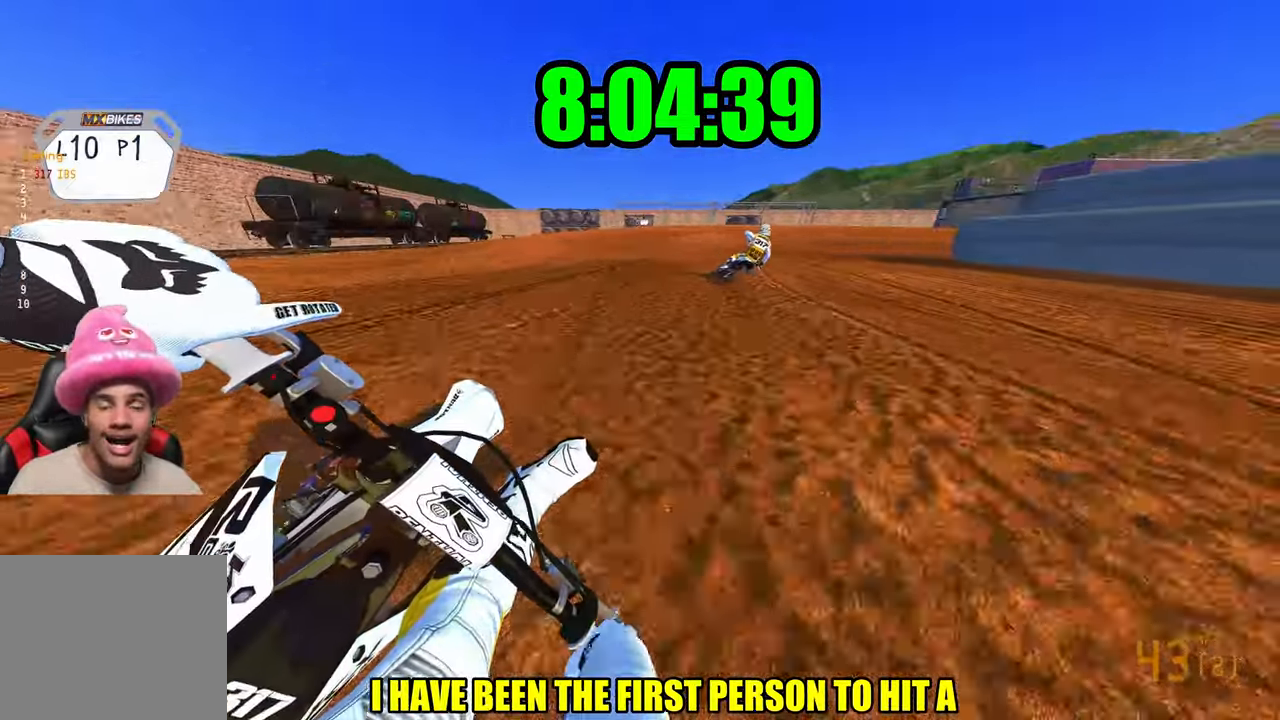
{"buttons": ["L2"], "left_stick": "up-right", "right_stick": "left", "events": [[17, "R2", "up"], [117, "L2", "down"]]}
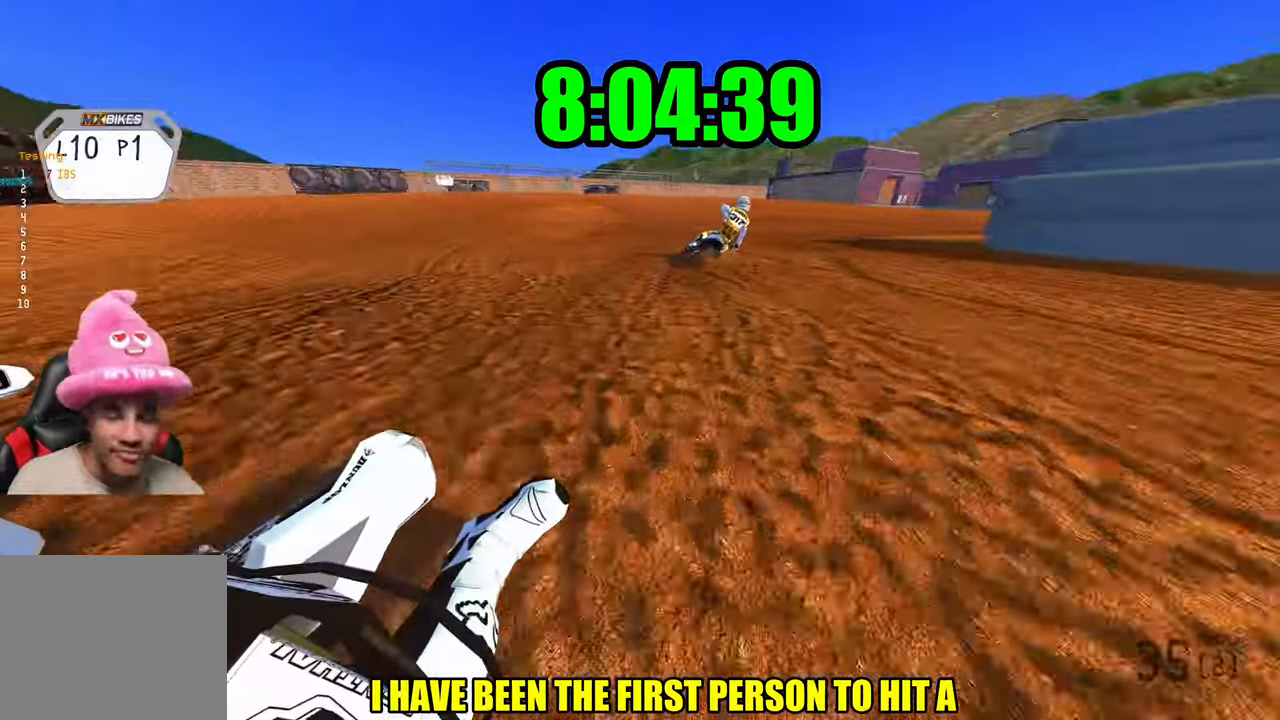
{"buttons": ["R2"], "left_stick": "up-right", "right_stick": "left", "events": [[200, "L2", "up"], [217, "R2", "down"]]}
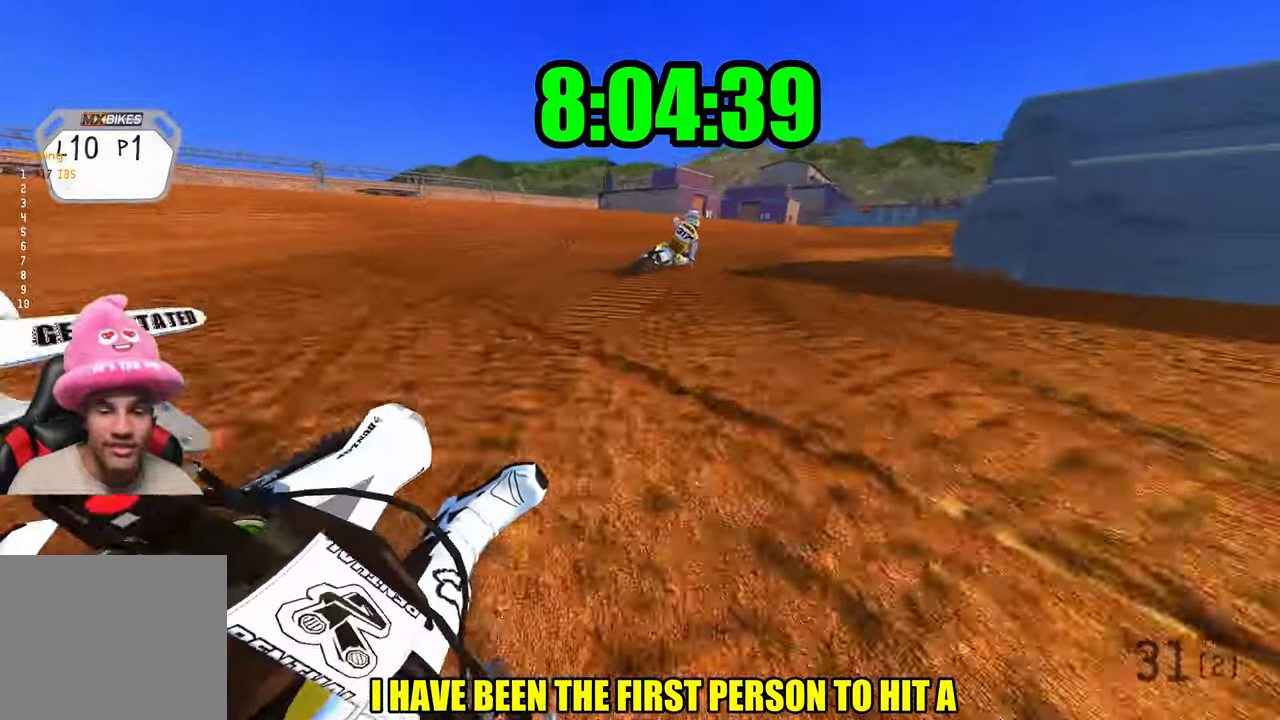
{"buttons": ["R2"], "left_stick": "up-right", "right_stick": "left", "events": []}
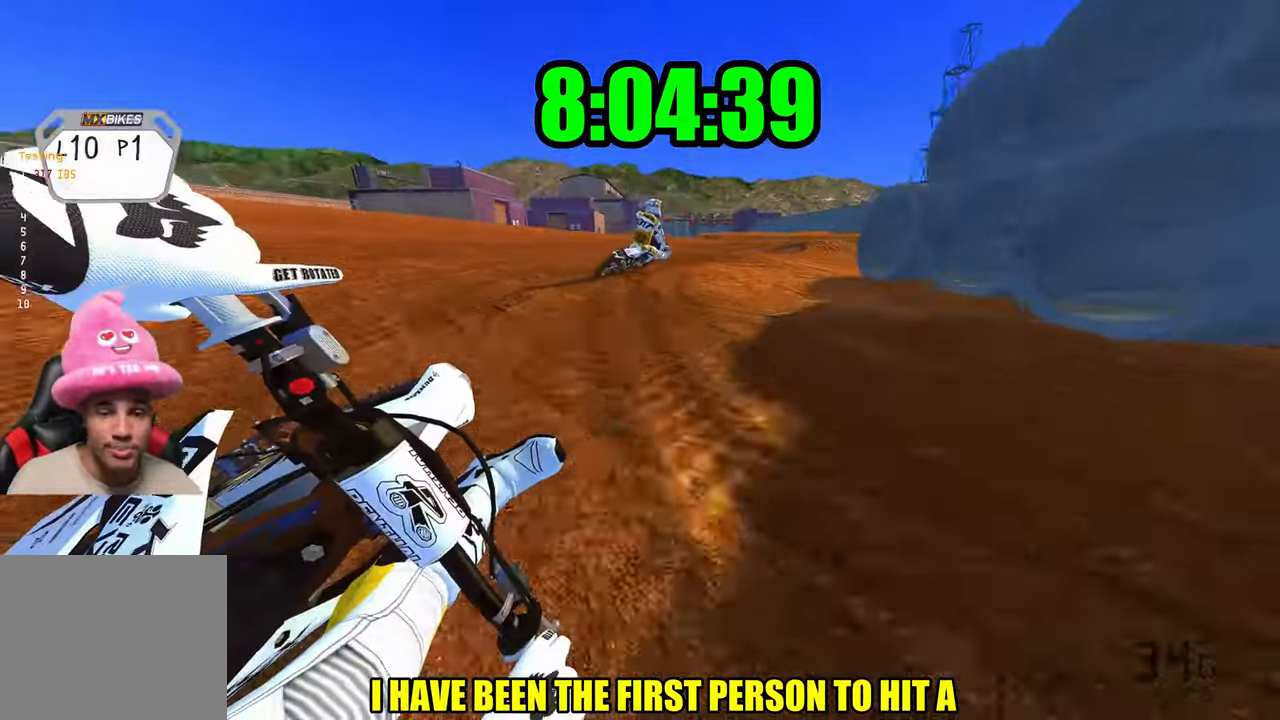
{"buttons": ["R2", "R3"], "left_stick": "up", "right_stick": "up-left", "events": [[167, "right_stick", "up-left"], [250, "left_stick", "up"], [417, "R3", "down"]]}
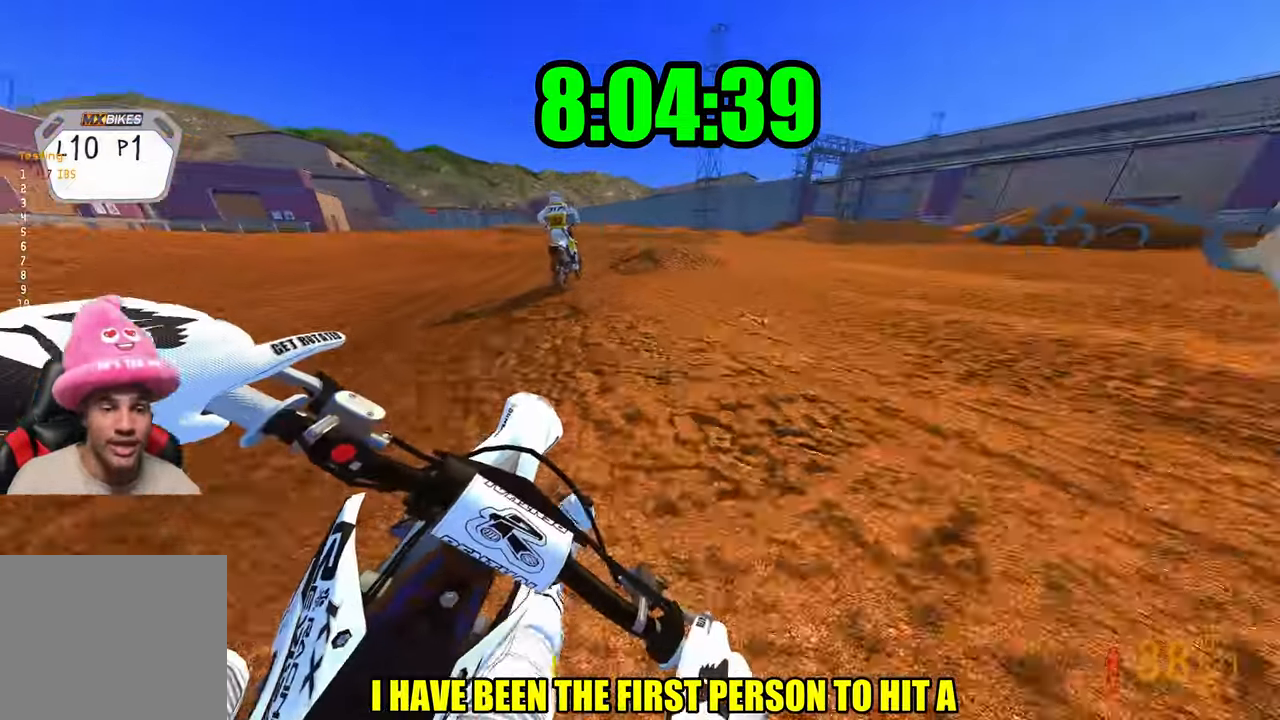
{"buttons": ["R2"], "left_stick": "down-left", "right_stick": "up-left", "events": [[17, "R3", "up"], [34, "left_stick", "down-left"], [150, "R2", "up"], [200, "right_stick", "left"], [350, "R2", "down"], [467, "right_stick", "up-left"]]}
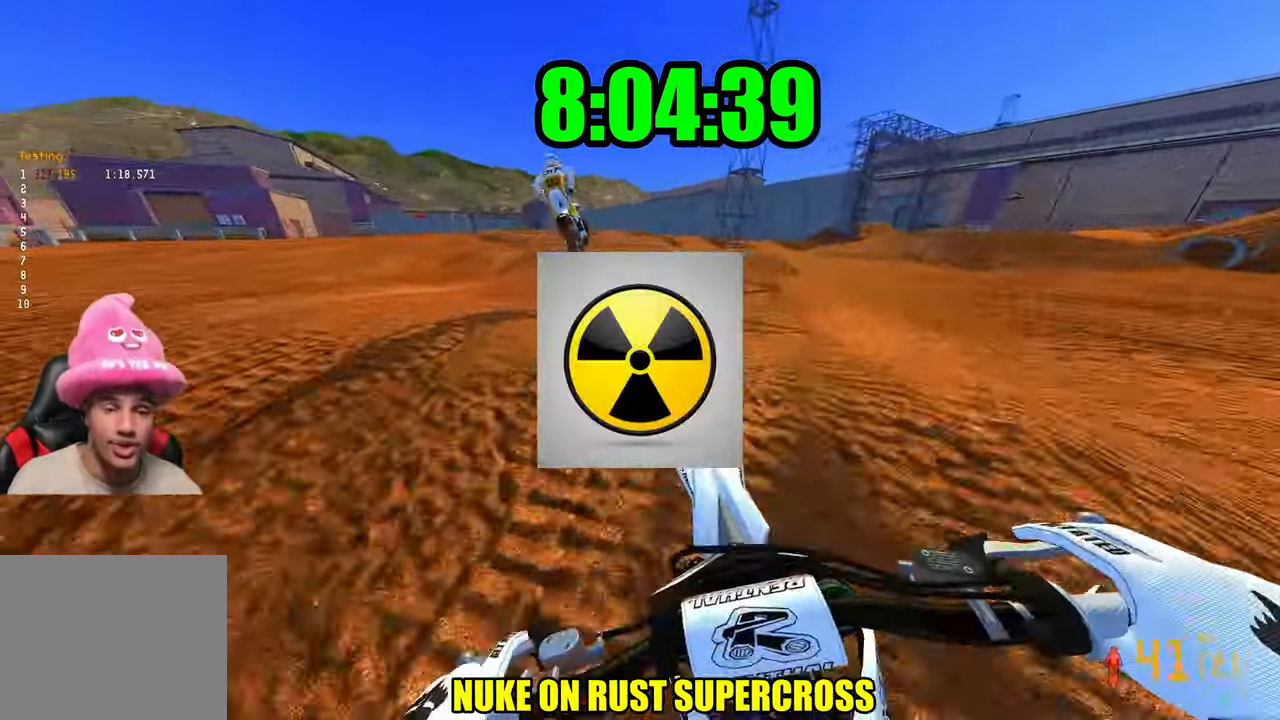
{"buttons": ["R2"], "left_stick": "left", "right_stick": "center", "events": [[117, "right_stick", "up"], [216, "left_stick", "left"], [450, "right_stick", "center"]]}
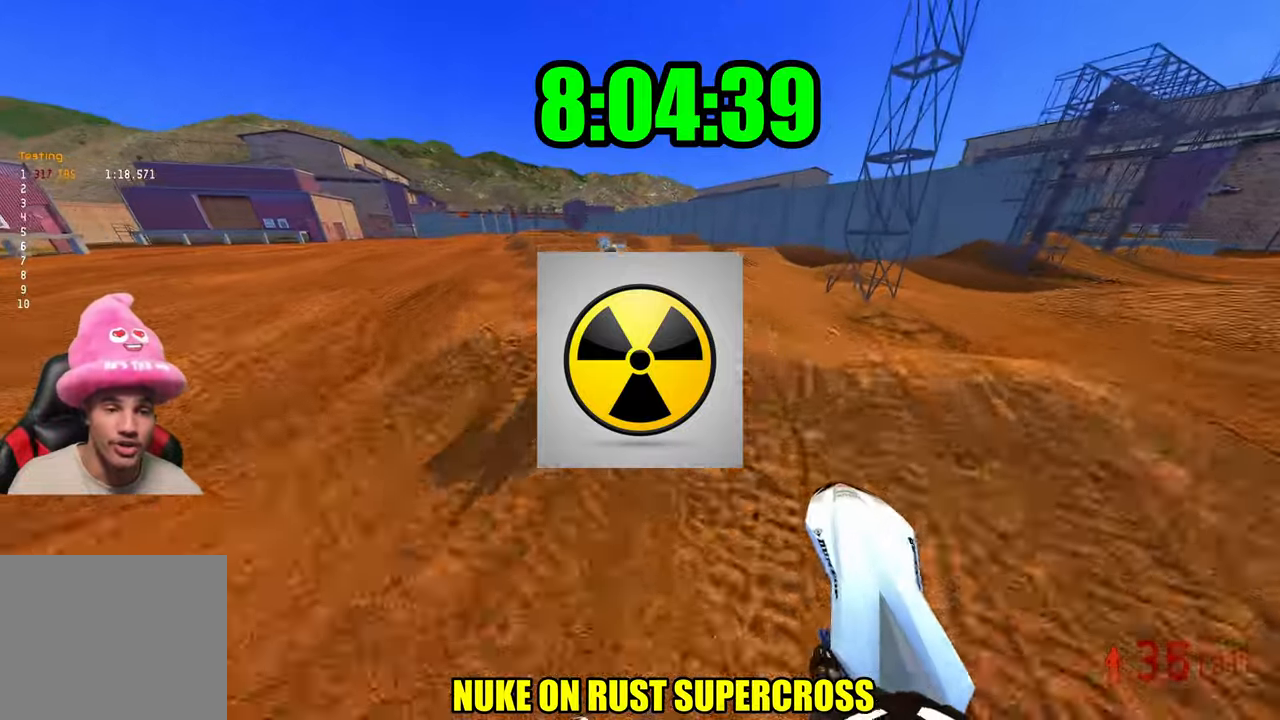
{"buttons": ["R2"], "left_stick": "left", "right_stick": "center", "events": [[150, "right_stick", "left"], [300, "right_stick", "center"]]}
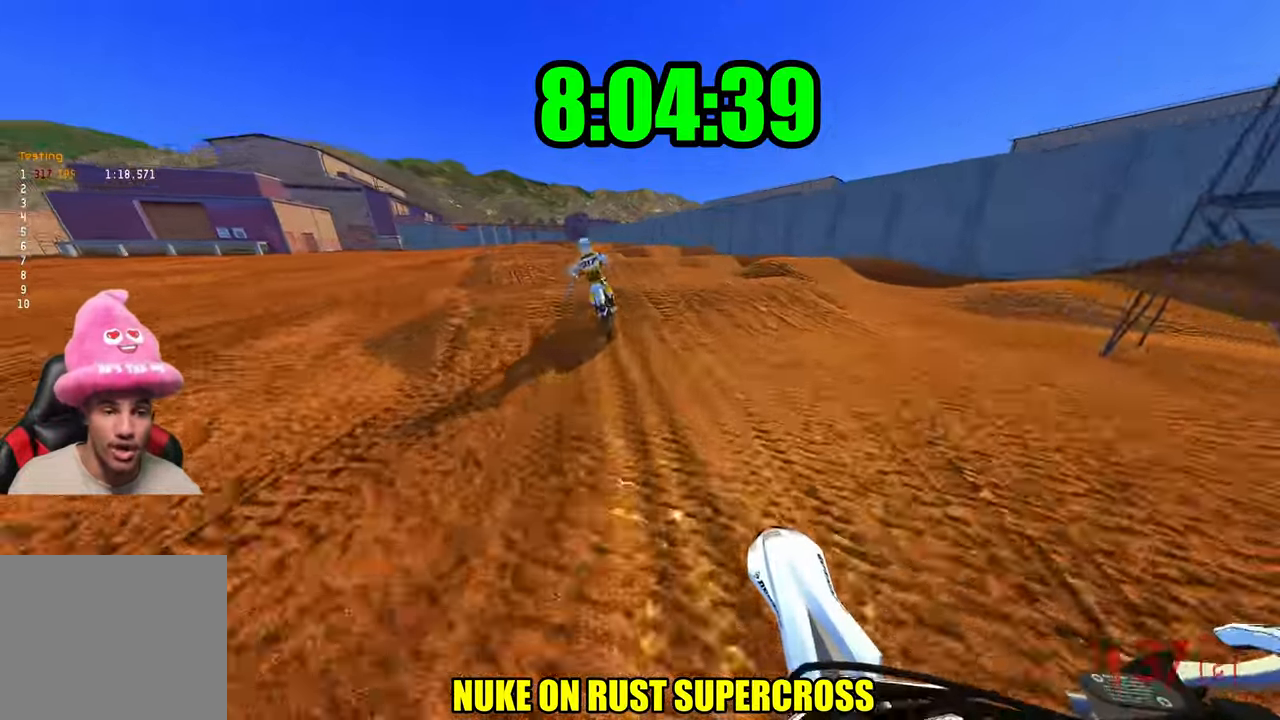
{"buttons": ["R2"], "left_stick": "up-left", "right_stick": "up", "events": [[250, "right_stick", "up"], [383, "left_stick", "up-left"]]}
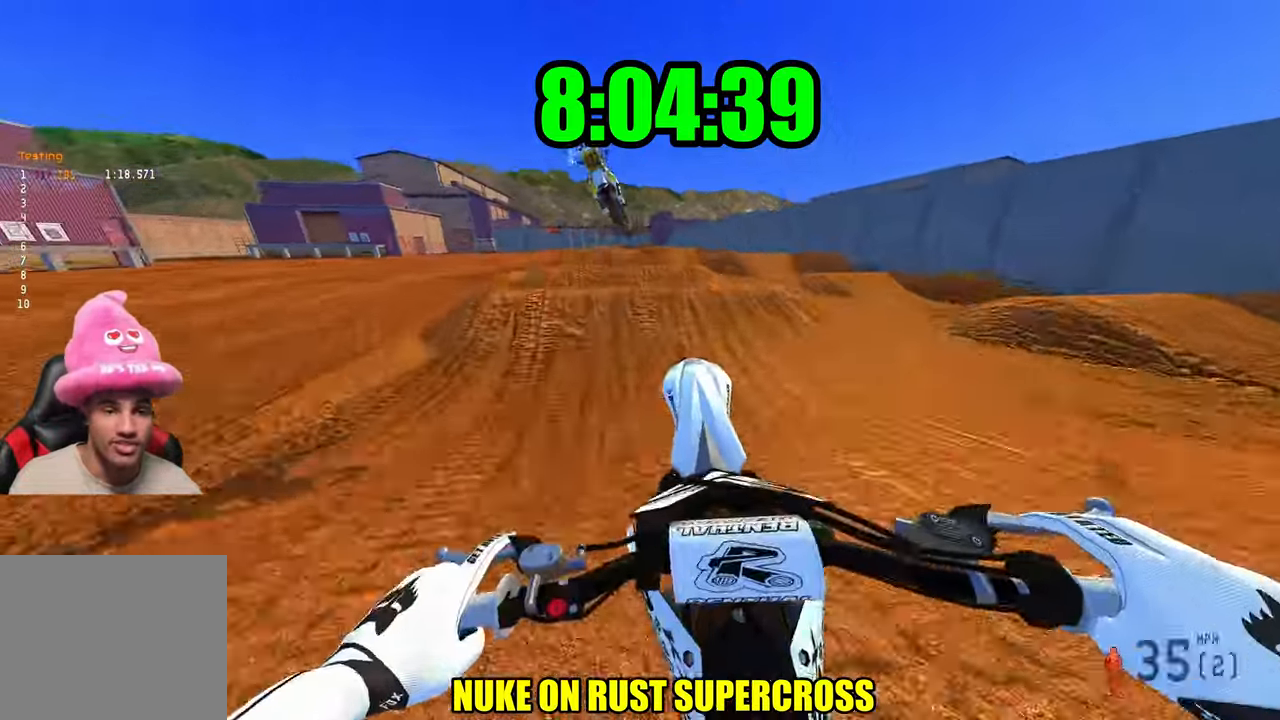
{"buttons": ["R2", "R3"], "left_stick": "up-right", "right_stick": "down-left", "events": [[16, "R3", "down"], [116, "R3", "up"], [116, "right_stick", "up-left"], [233, "left_stick", "up-right"], [250, "R2", "up"], [316, "right_stick", "down-left"], [333, "R2", "down"], [400, "R3", "down"]]}
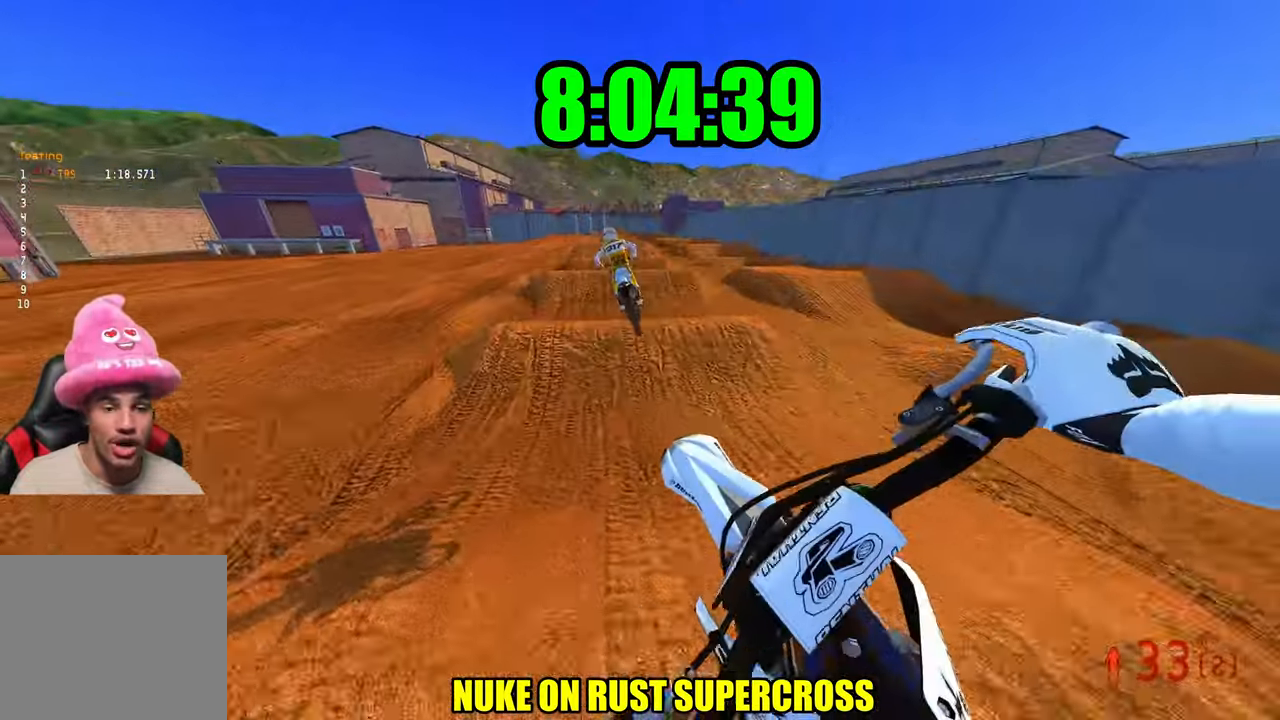
{"buttons": ["R2"], "left_stick": "center", "right_stick": "down-left", "events": [[33, "R3", "up"], [150, "left_stick", "center"]]}
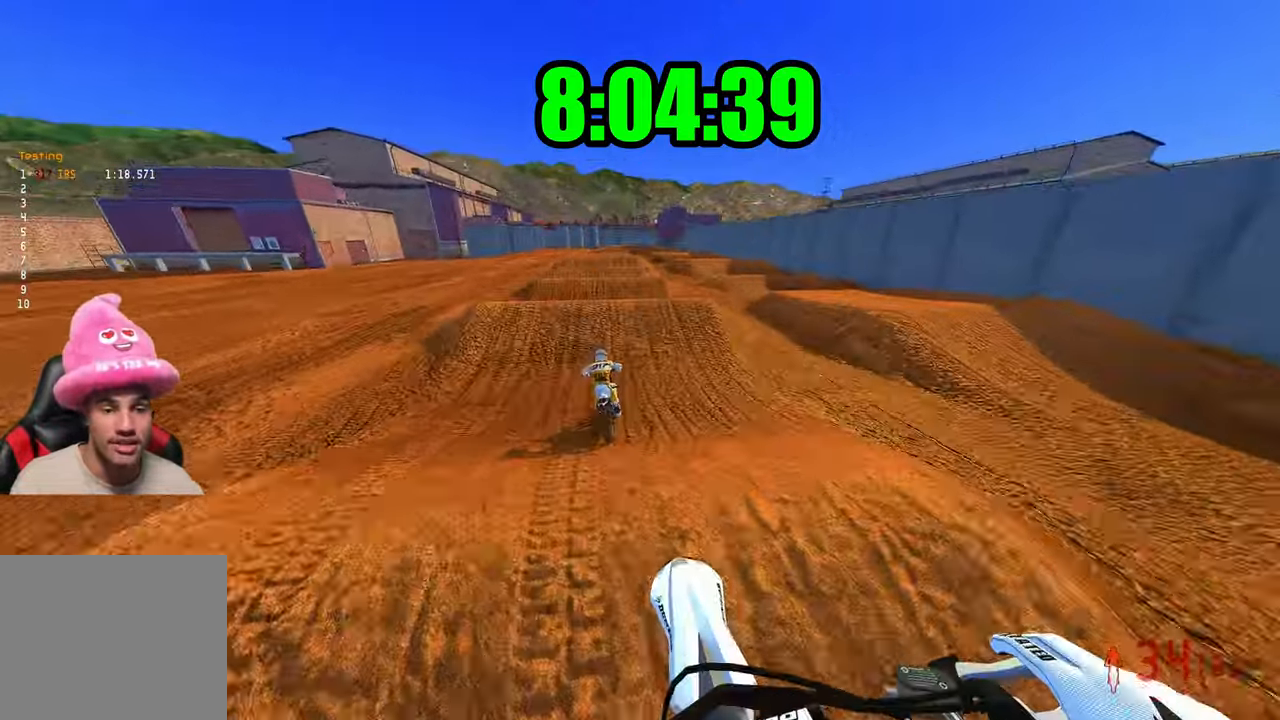
{"buttons": ["R2"], "left_stick": "center", "right_stick": "left", "events": [[416, "right_stick", "left"]]}
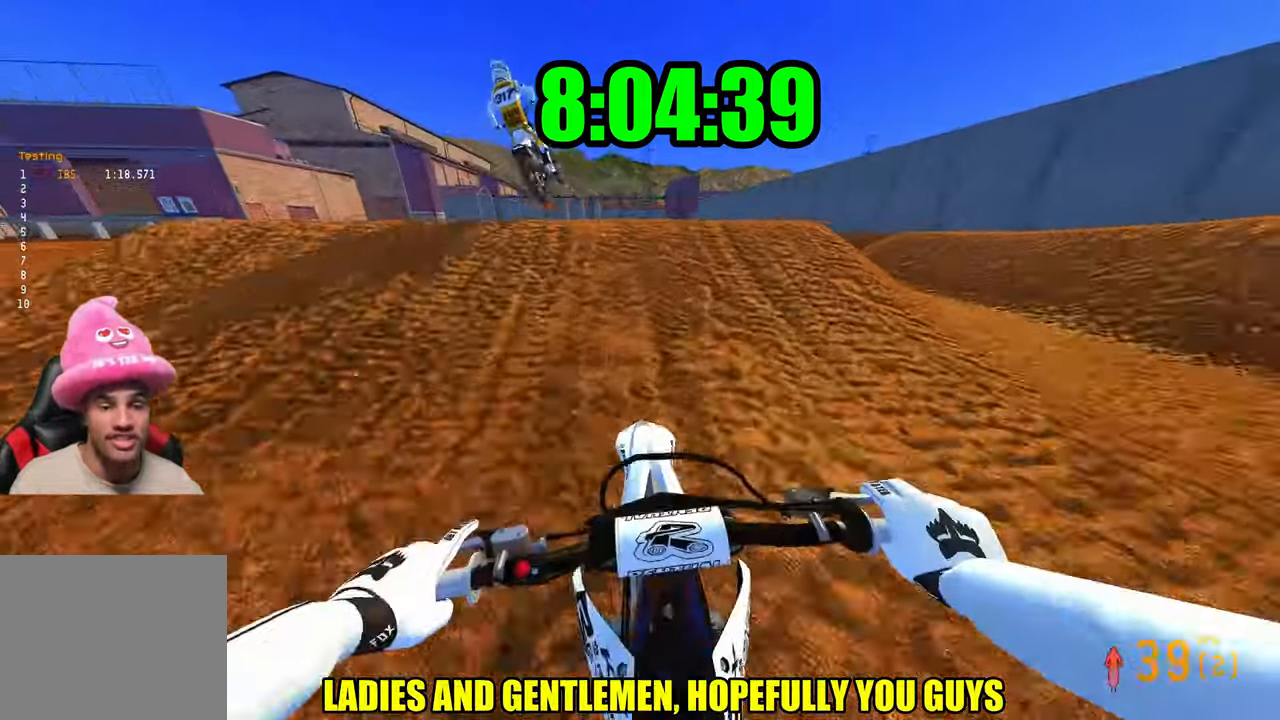
{"buttons": [], "left_stick": "up-right", "right_stick": "up-left", "events": [[50, "right_stick", "up-left"], [200, "R3", "down"], [266, "R3", "up"], [350, "R2", "up"], [400, "left_stick", "up-right"]]}
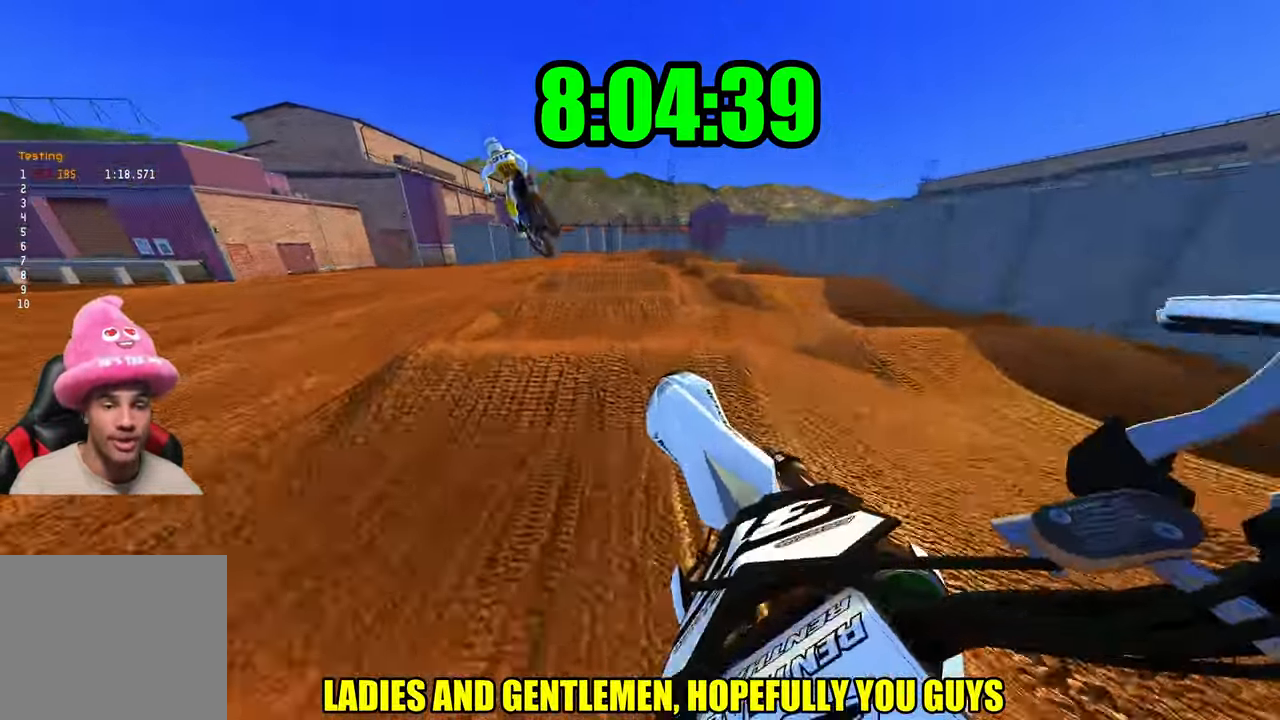
{"buttons": ["R2"], "left_stick": "center", "right_stick": "down-left", "events": [[316, "R2", "down"], [316, "R3", "down"], [350, "left_stick", "center"], [400, "R3", "up"], [450, "right_stick", "down-left"]]}
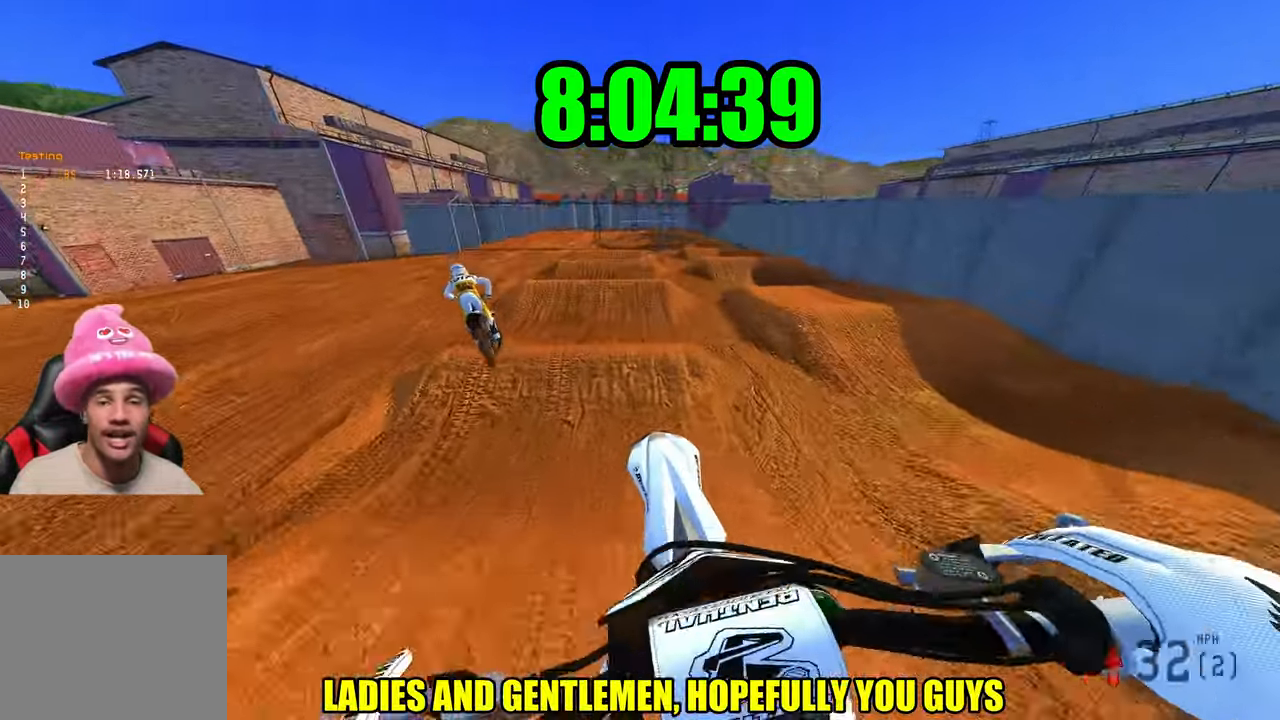
{"buttons": ["R2"], "left_stick": "center", "right_stick": "down-left", "events": []}
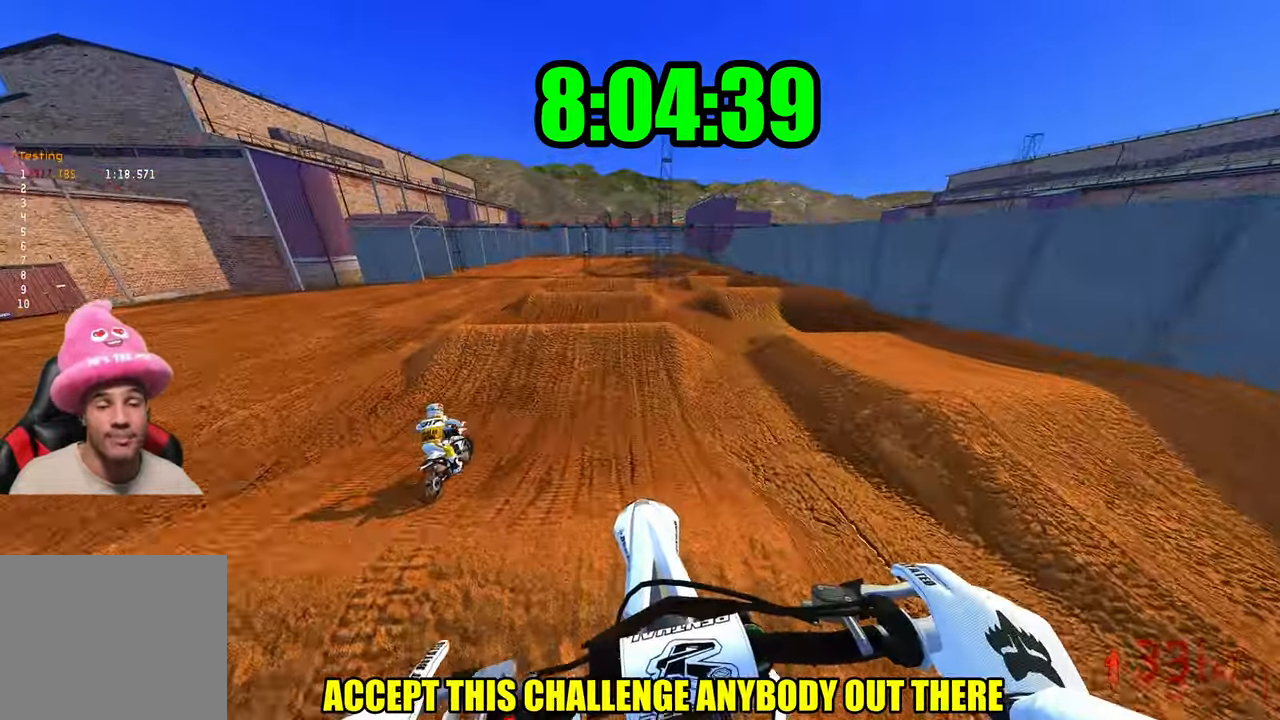
{"buttons": ["R2"], "left_stick": "center", "right_stick": "left", "events": [[416, "right_stick", "left"]]}
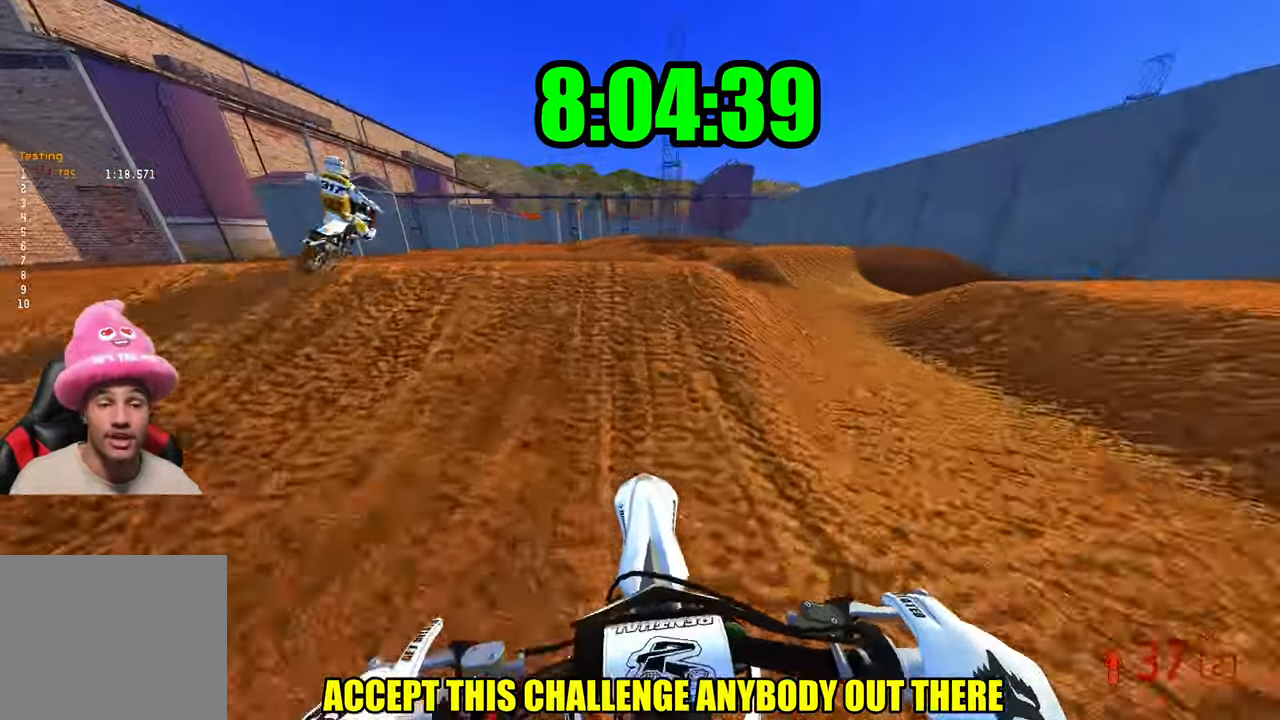
{"buttons": ["R2"], "left_stick": "center", "right_stick": "up", "events": [[100, "right_stick", "up"]]}